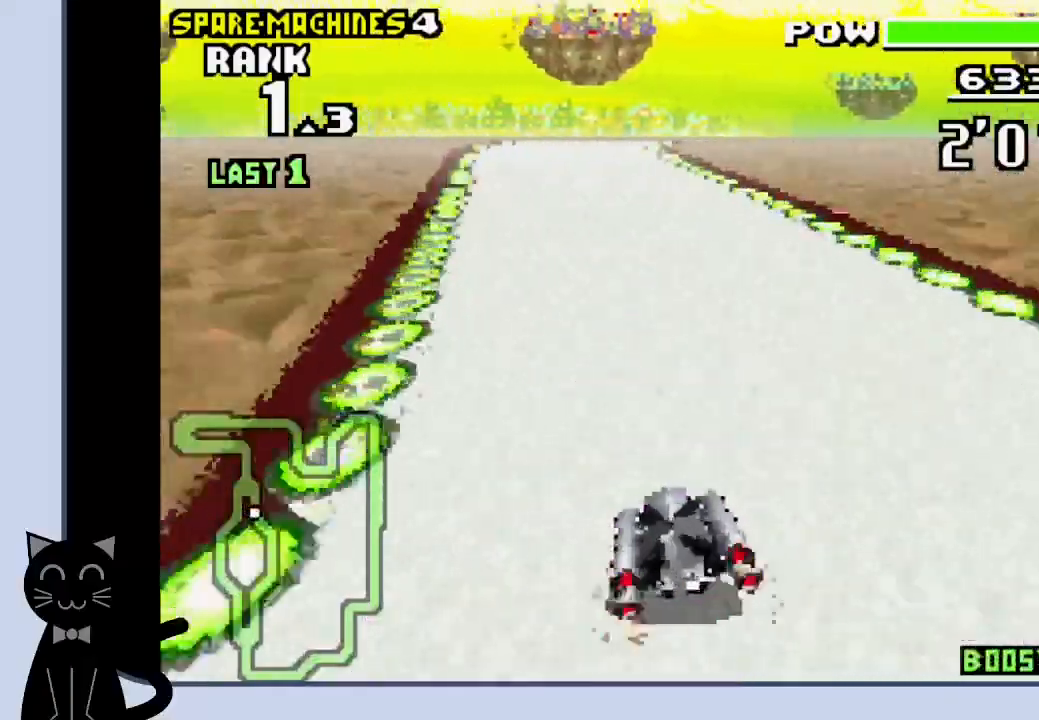
Gameplay with a controller (PlayStation layout); each line is a JSON object with the inputs held at the frame after it. "events" lists button and stick changes between this image and that frame as [ms after this image, input, new state], when the widget could be followed in between. Not read: L1 left_stick right_stick.
{"buttons": ["DPAD_RIGHT"], "events": [[67, "DPAD_LEFT", "up"], [417, "DPAD_RIGHT", "down"], [500, "CROSS", "up"]]}
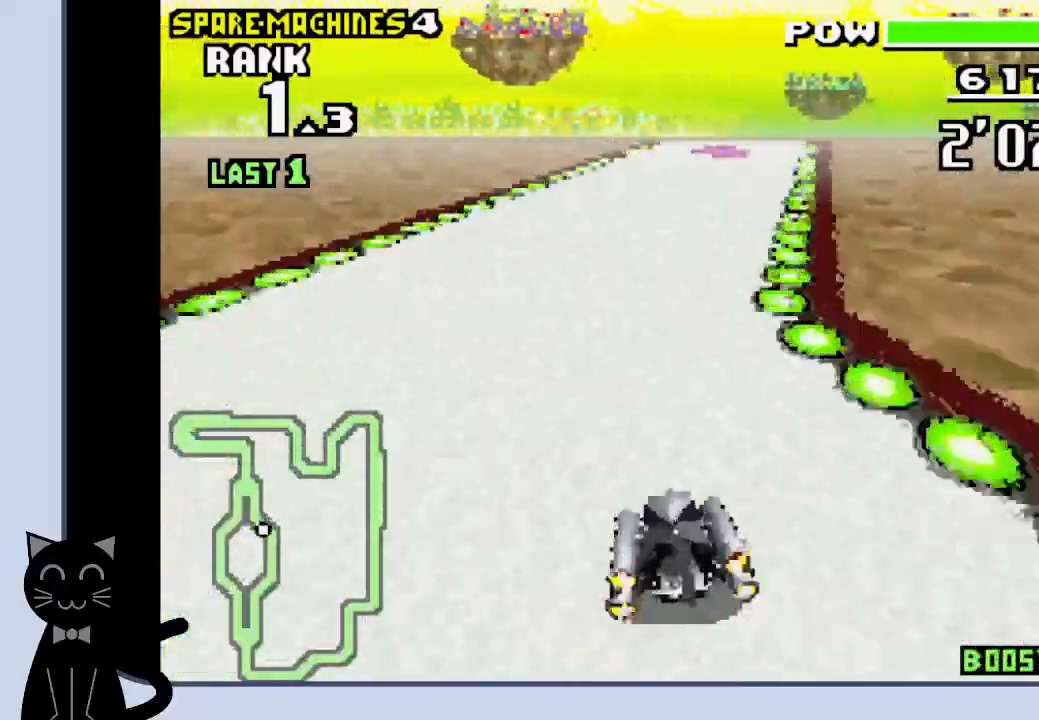
{"buttons": ["CROSS"], "events": [[83, "CROSS", "down"], [167, "DPAD_RIGHT", "up"]]}
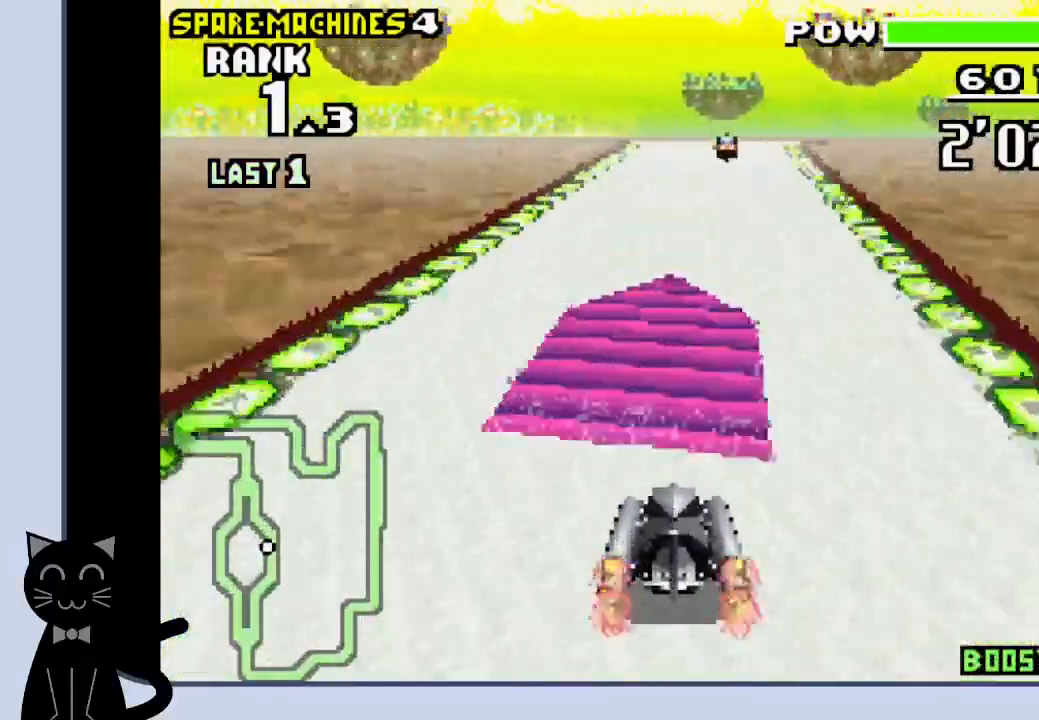
{"buttons": ["CROSS"], "events": [[17, "DPAD_RIGHT", "down"], [150, "R1", "down"], [167, "CROSS", "up"], [217, "DPAD_RIGHT", "up"], [250, "CROSS", "down"], [317, "R1", "up"]]}
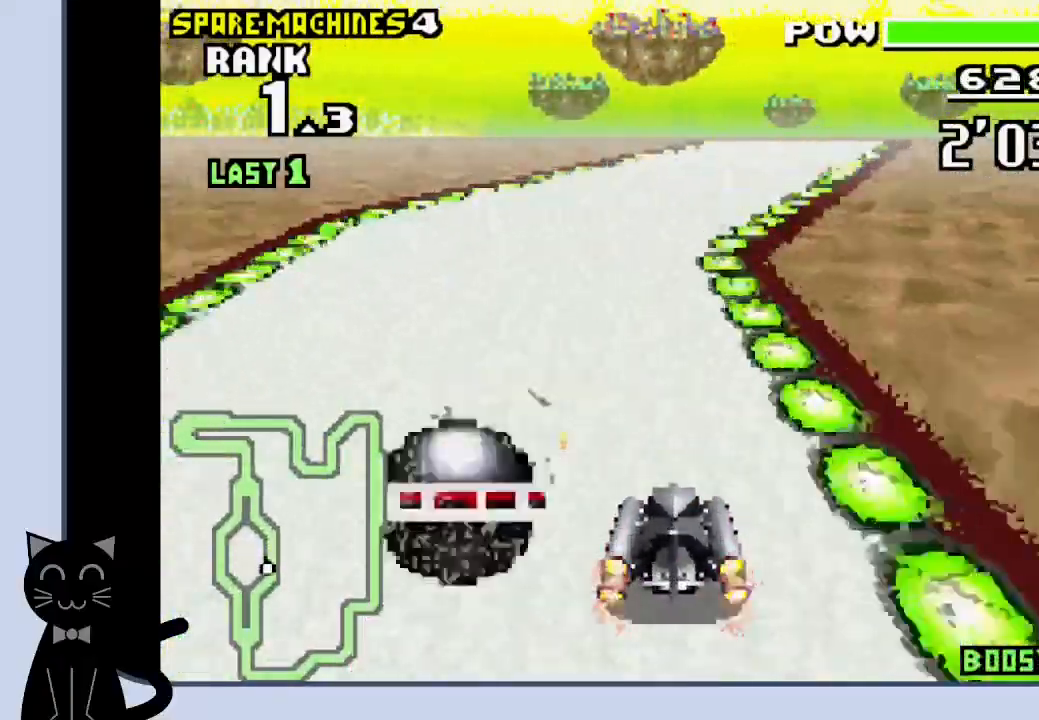
{"buttons": ["CROSS", "R1"], "events": [[150, "DPAD_RIGHT", "down"], [217, "R1", "down"], [250, "CROSS", "up"], [333, "CROSS", "down"], [350, "DPAD_RIGHT", "up"]]}
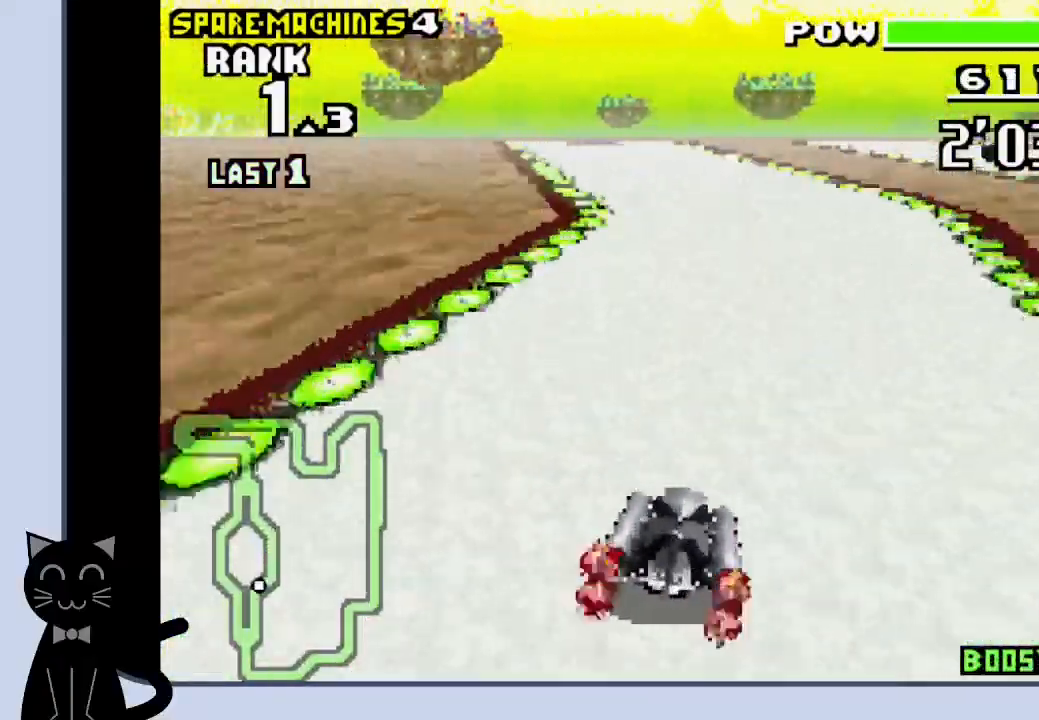
{"buttons": ["CROSS"], "events": [[117, "R1", "up"], [250, "DPAD_LEFT", "down"], [333, "CROSS", "up"], [417, "CROSS", "down"], [417, "DPAD_LEFT", "up"]]}
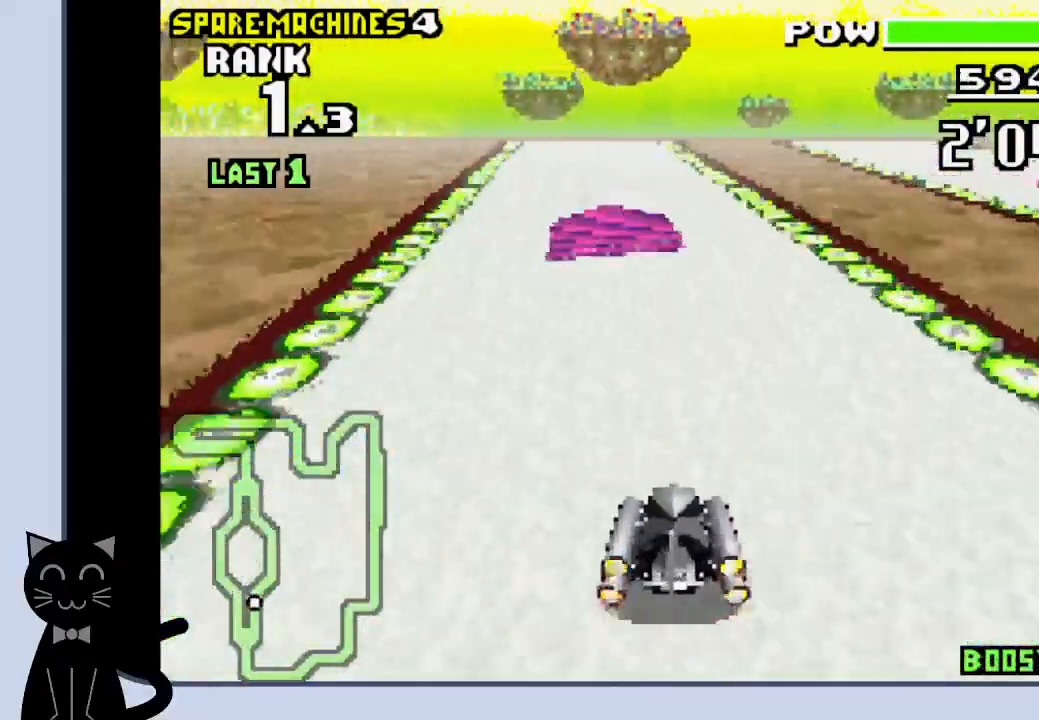
{"buttons": ["CROSS"], "events": []}
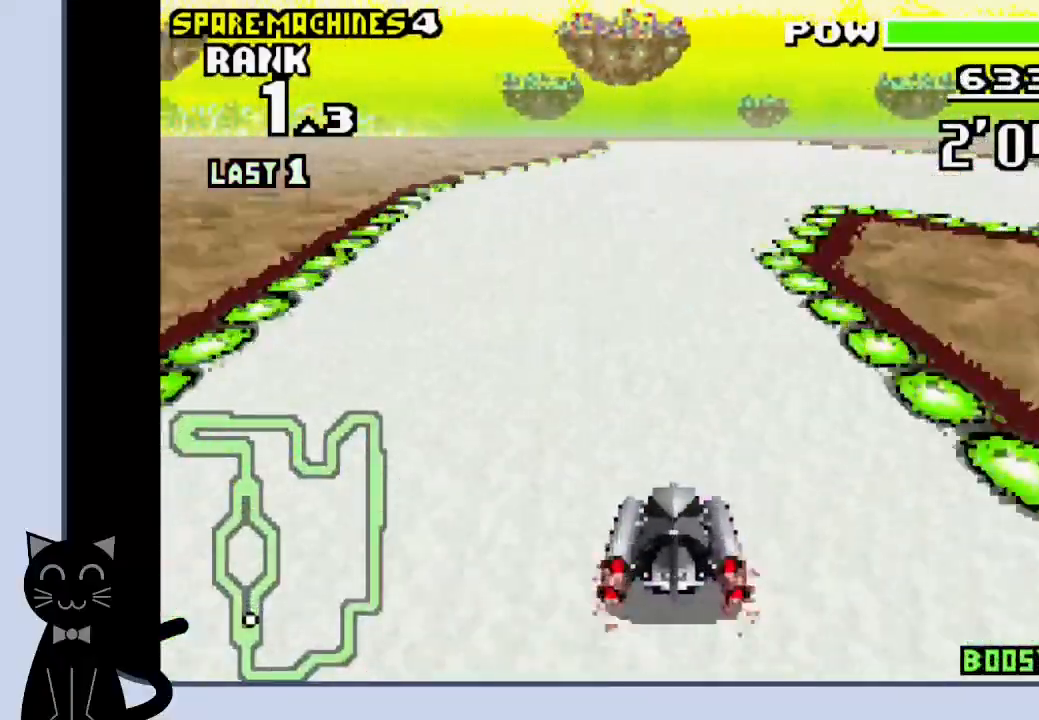
{"buttons": ["CROSS", "R1", "DPAD_LEFT"], "events": [[67, "R1", "down"], [400, "DPAD_LEFT", "down"]]}
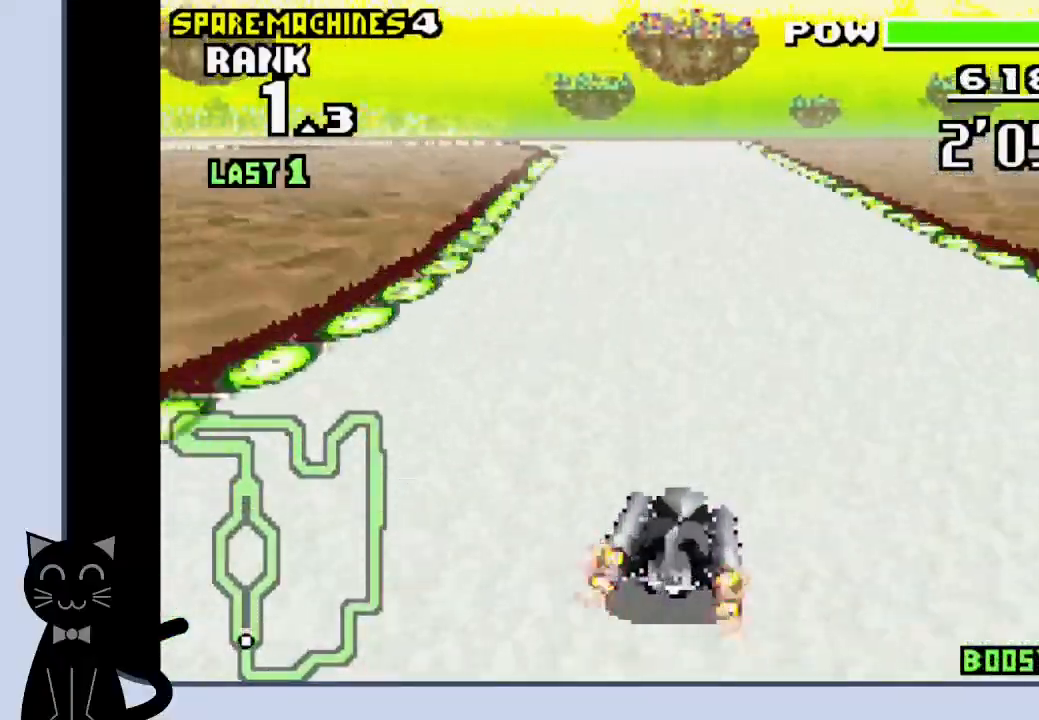
{"buttons": ["CROSS", "R1", "DPAD_LEFT"], "events": [[33, "DPAD_LEFT", "up"], [117, "DPAD_LEFT", "down"]]}
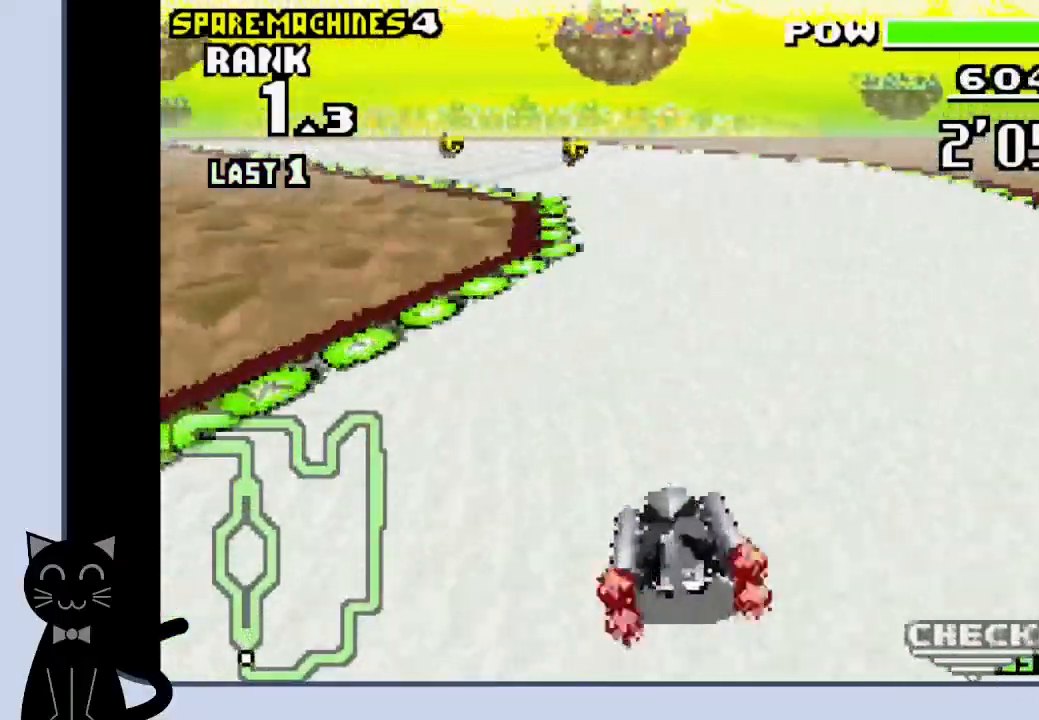
{"buttons": ["CROSS", "DPAD_LEFT"], "events": [[167, "R1", "up"], [217, "CROSS", "up"], [333, "CROSS", "down"], [400, "CROSS", "up"], [483, "CROSS", "down"]]}
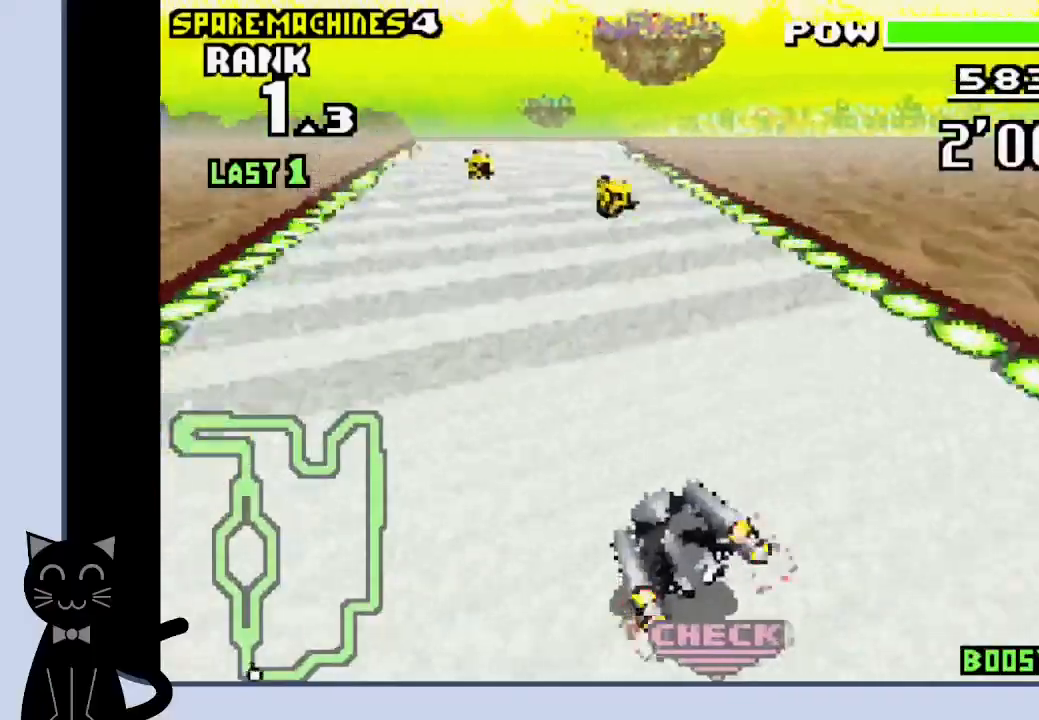
{"buttons": ["CROSS", "R1", "DPAD_RIGHT"], "events": [[50, "CROSS", "up"], [167, "CROSS", "down"], [367, "DPAD_LEFT", "up"], [450, "DPAD_RIGHT", "down"], [500, "R1", "down"]]}
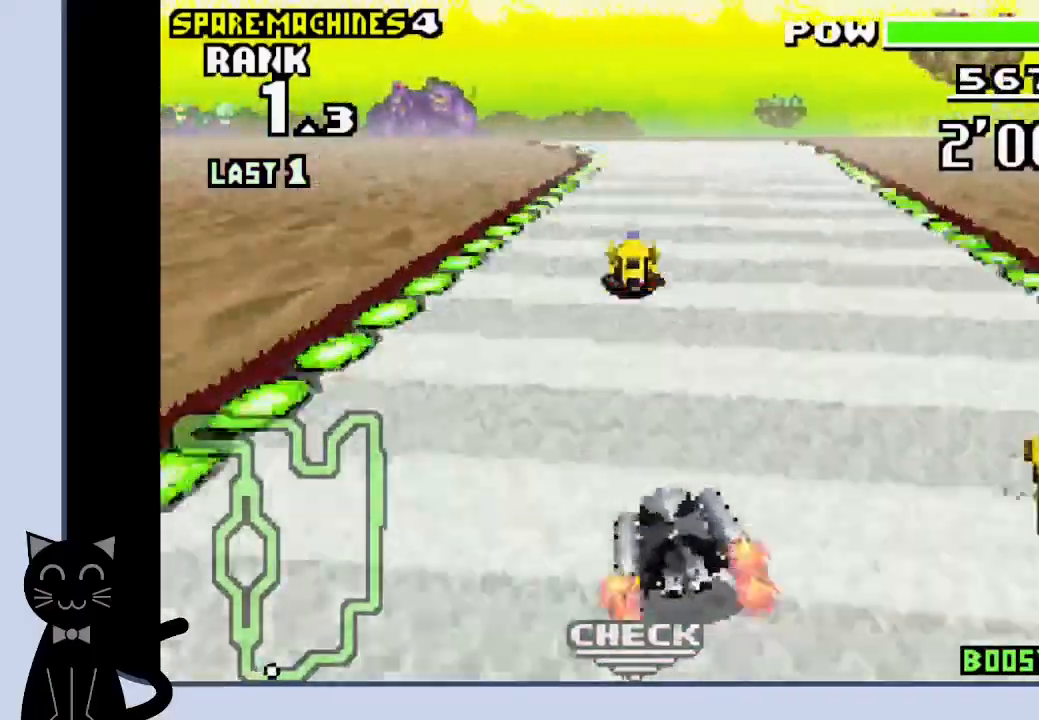
{"buttons": ["CROSS", "DPAD_LEFT"], "events": [[33, "CROSS", "up"], [150, "CROSS", "down"], [183, "DPAD_RIGHT", "up"], [217, "CROSS", "up"], [217, "DPAD_LEFT", "down"], [267, "CROSS", "down"], [317, "R1", "up"]]}
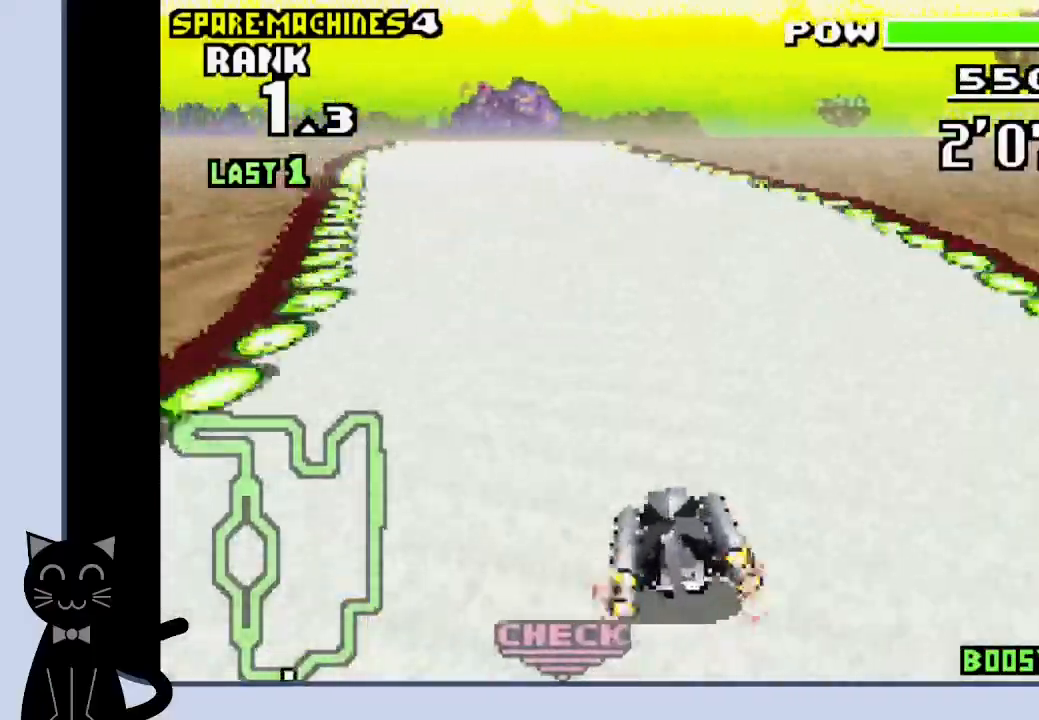
{"buttons": ["CROSS"], "events": [[383, "DPAD_LEFT", "up"]]}
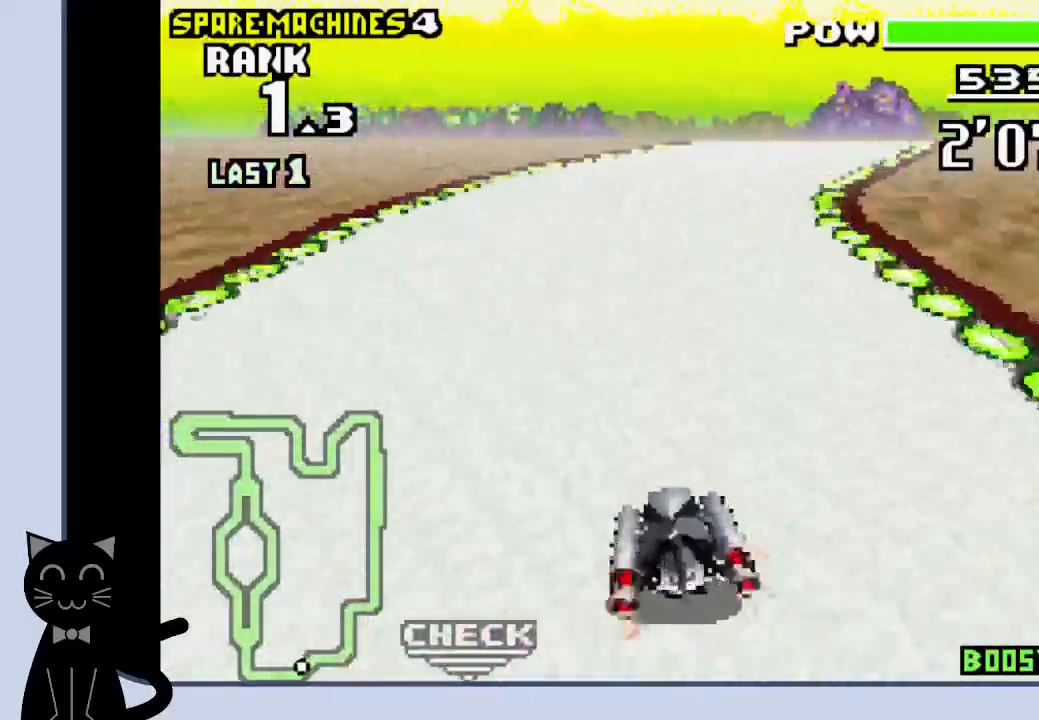
{"buttons": ["CROSS", "R1"], "events": [[200, "R1", "down"], [250, "DPAD_RIGHT", "down"], [450, "DPAD_RIGHT", "up"]]}
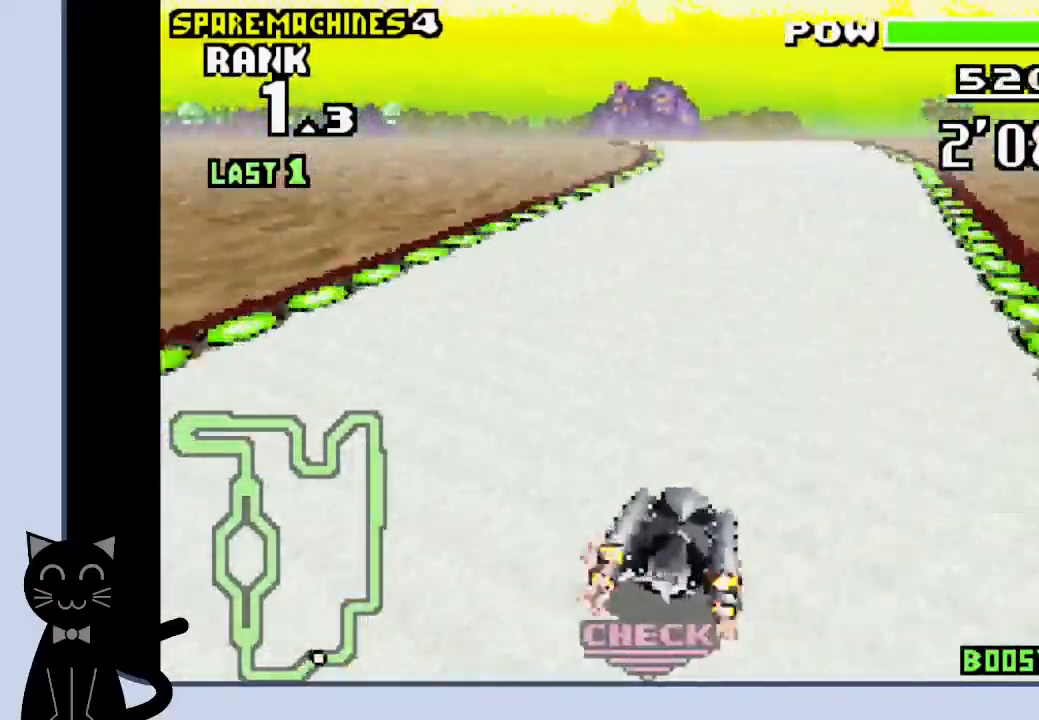
{"buttons": ["CROSS", "R1", "DPAD_LEFT"], "events": [[383, "DPAD_LEFT", "down"]]}
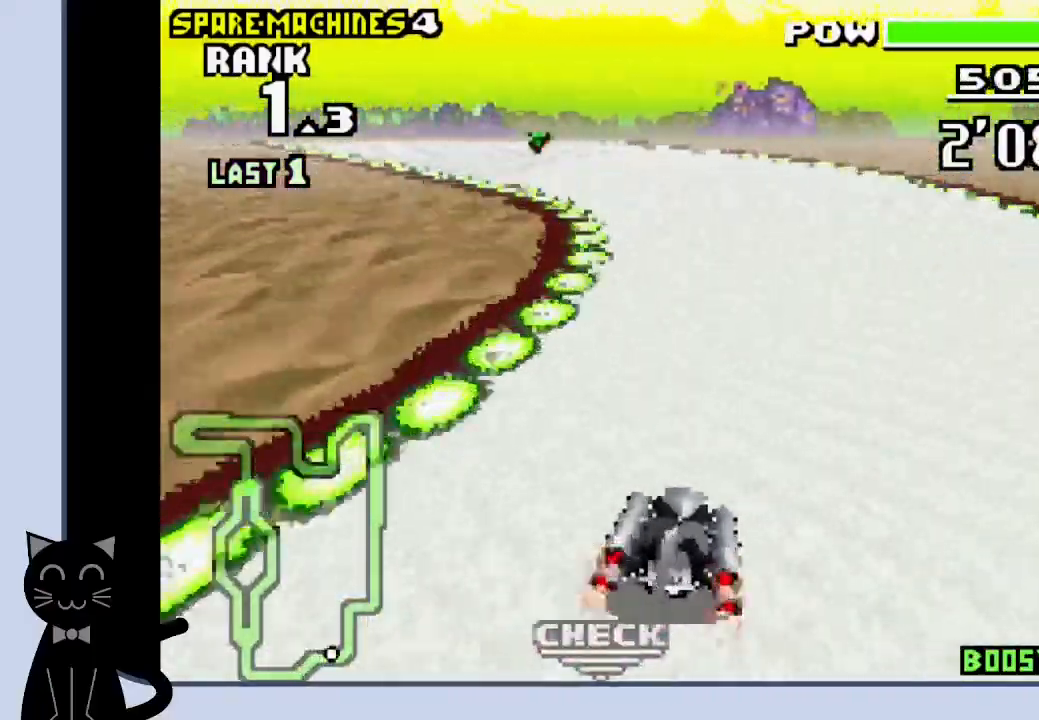
{"buttons": ["CROSS", "DPAD_LEFT"], "events": [[217, "CROSS", "up"], [267, "R1", "up"], [317, "CROSS", "down"], [400, "CROSS", "up"], [483, "CROSS", "down"]]}
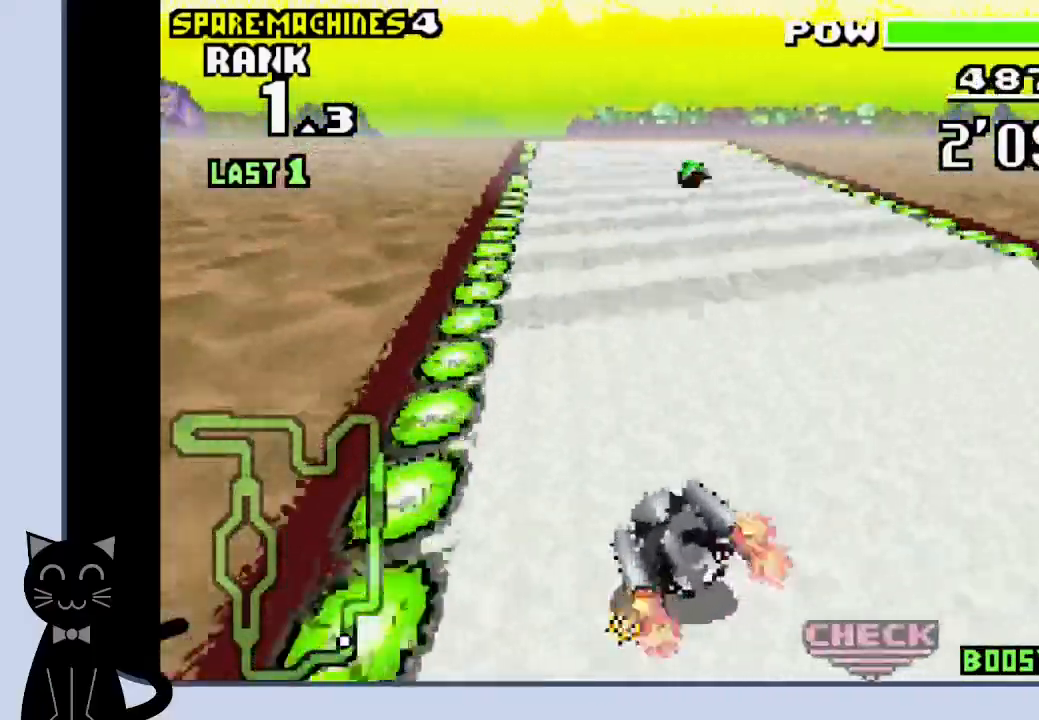
{"buttons": ["CROSS", "DPAD_RIGHT"], "events": [[117, "DPAD_LEFT", "up"], [417, "DPAD_RIGHT", "down"]]}
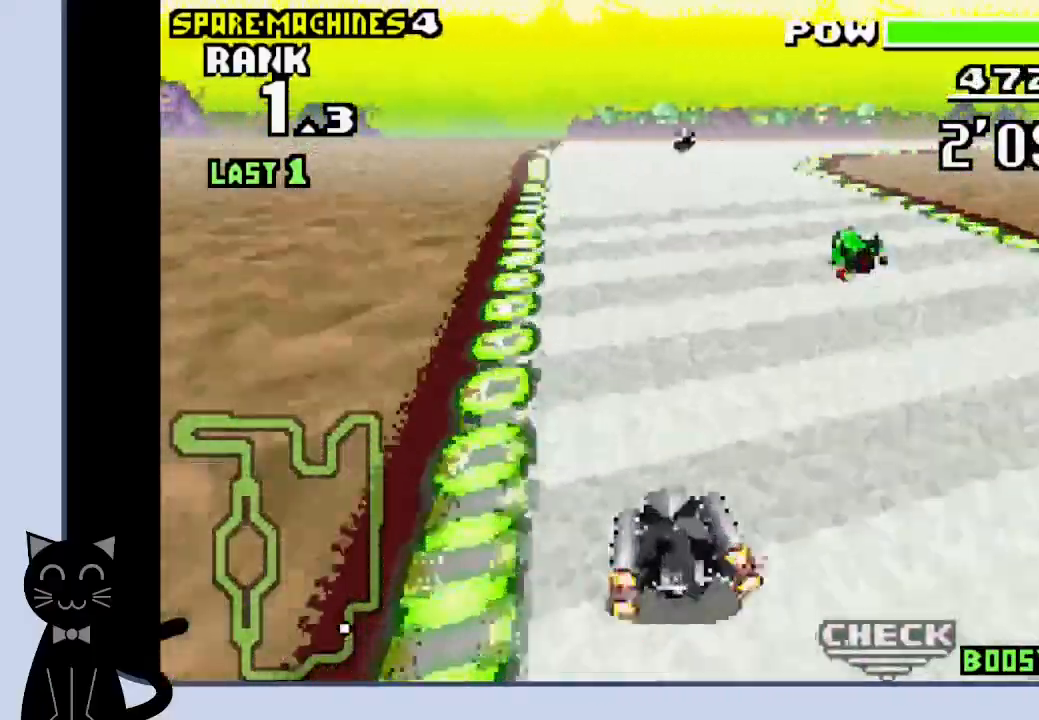
{"buttons": ["CROSS"], "events": [[233, "CROSS", "up"], [350, "CROSS", "down"], [383, "DPAD_RIGHT", "up"]]}
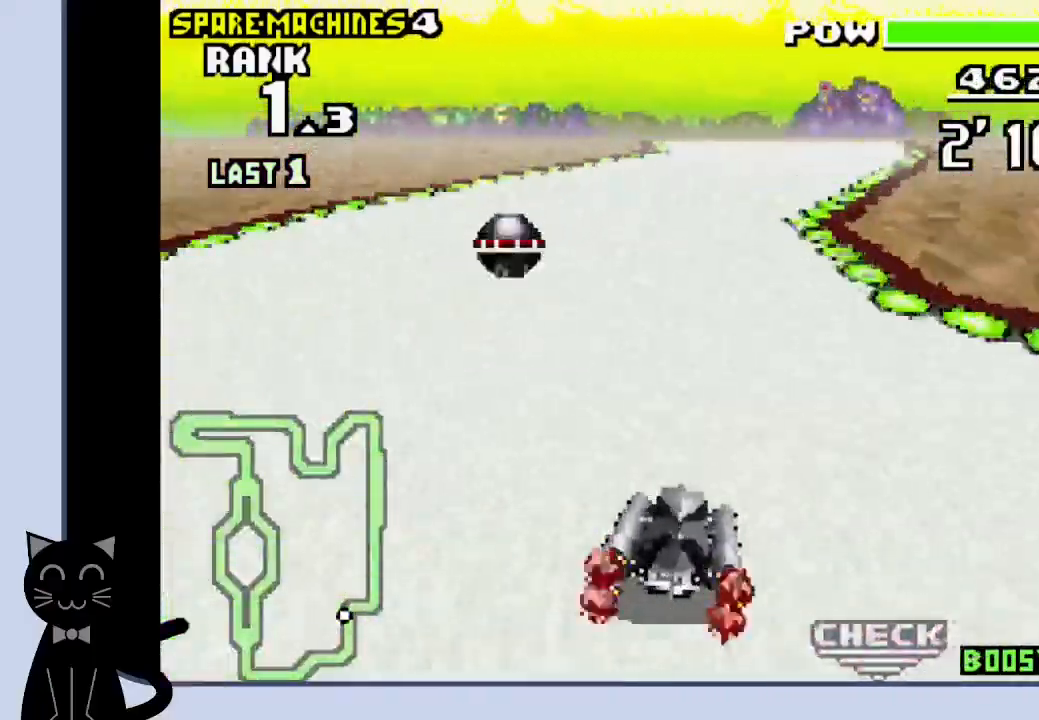
{"buttons": ["CROSS", "R1", "DPAD_LEFT"], "events": [[150, "R1", "down"], [483, "DPAD_LEFT", "down"]]}
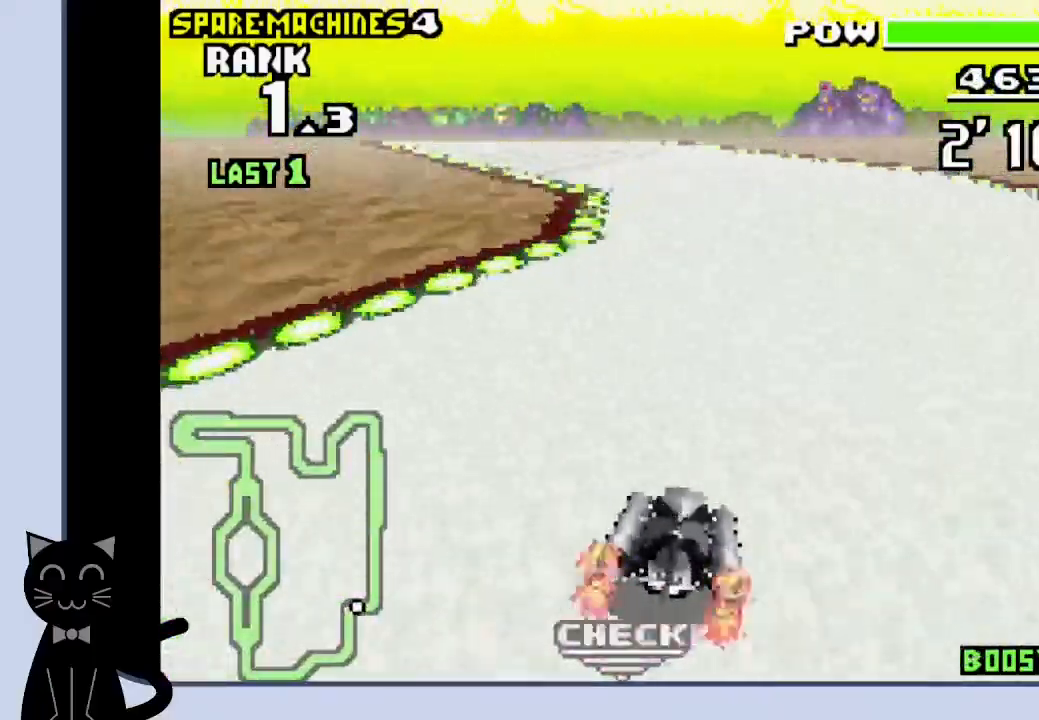
{"buttons": ["DPAD_LEFT"], "events": [[417, "CROSS", "up"], [450, "R1", "up"]]}
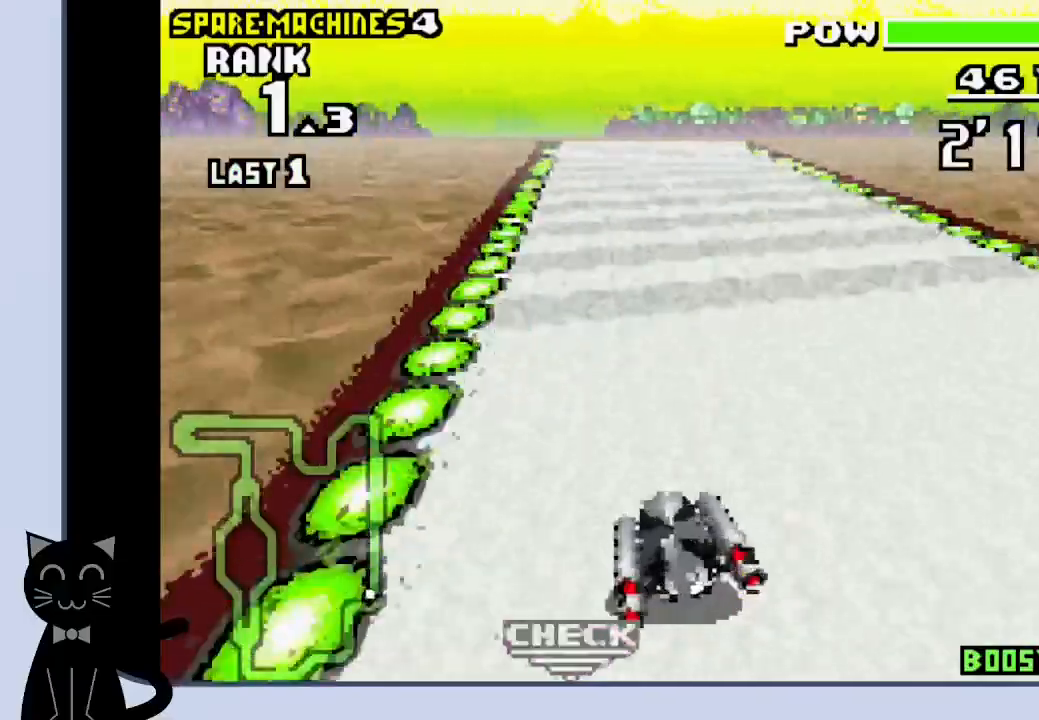
{"buttons": ["CROSS", "R1"], "events": [[67, "CROSS", "down"], [233, "DPAD_LEFT", "up"], [317, "R1", "down"]]}
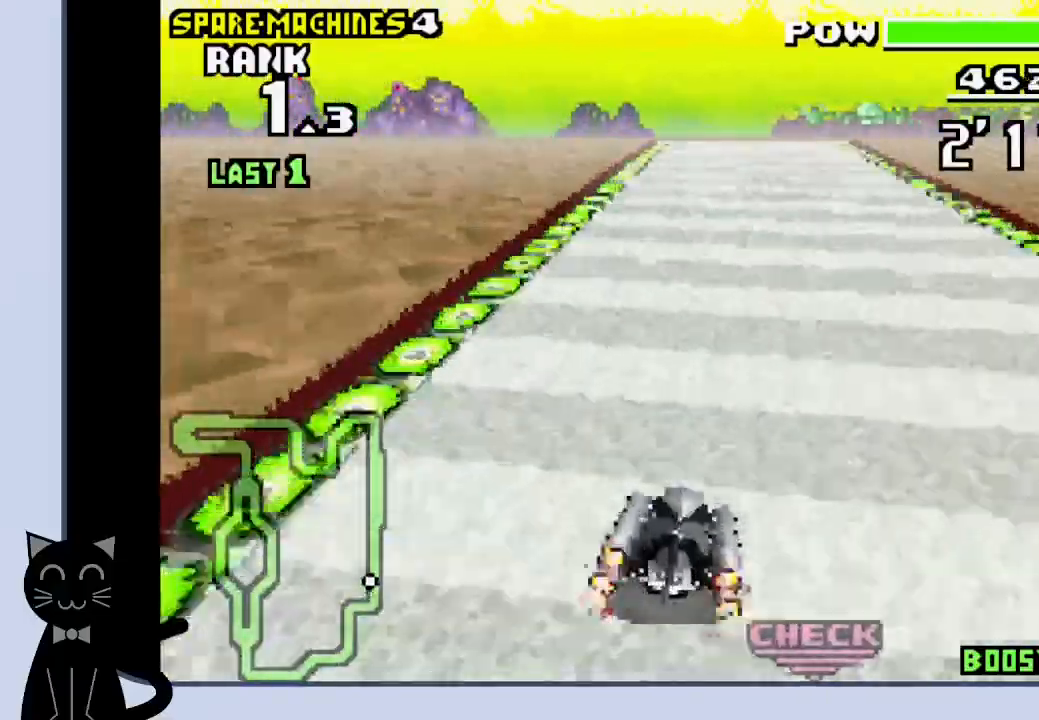
{"buttons": ["CROSS", "R1"], "events": [[217, "DPAD_RIGHT", "down"], [300, "DPAD_RIGHT", "up"]]}
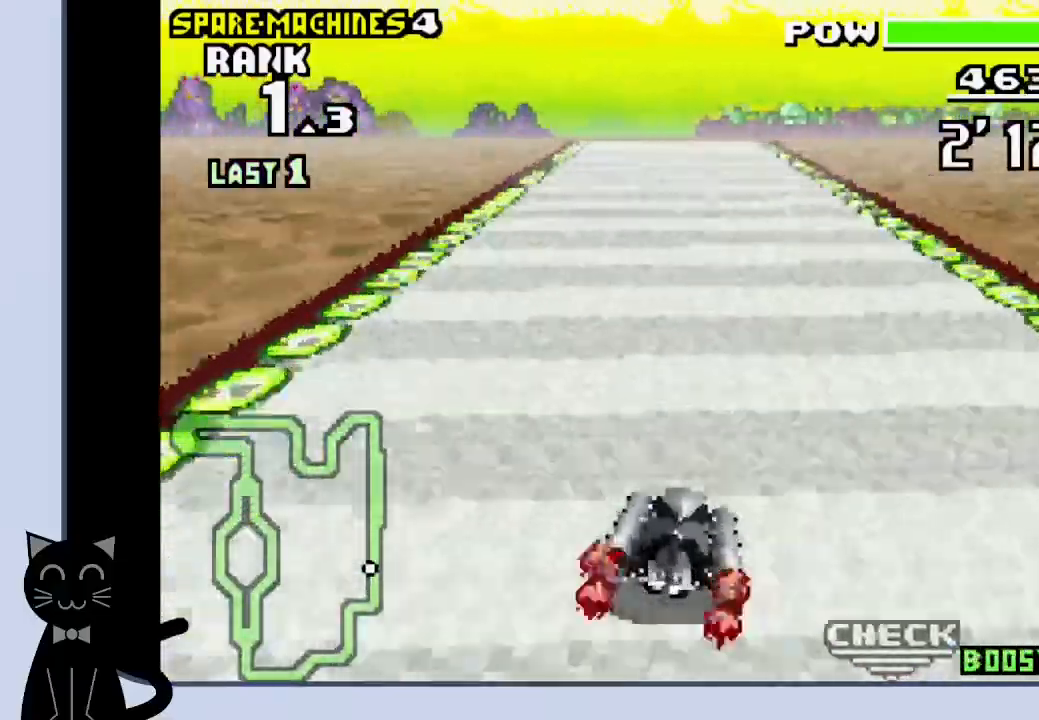
{"buttons": ["CROSS", "R1"], "events": [[183, "DPAD_LEFT", "down"], [300, "DPAD_LEFT", "up"]]}
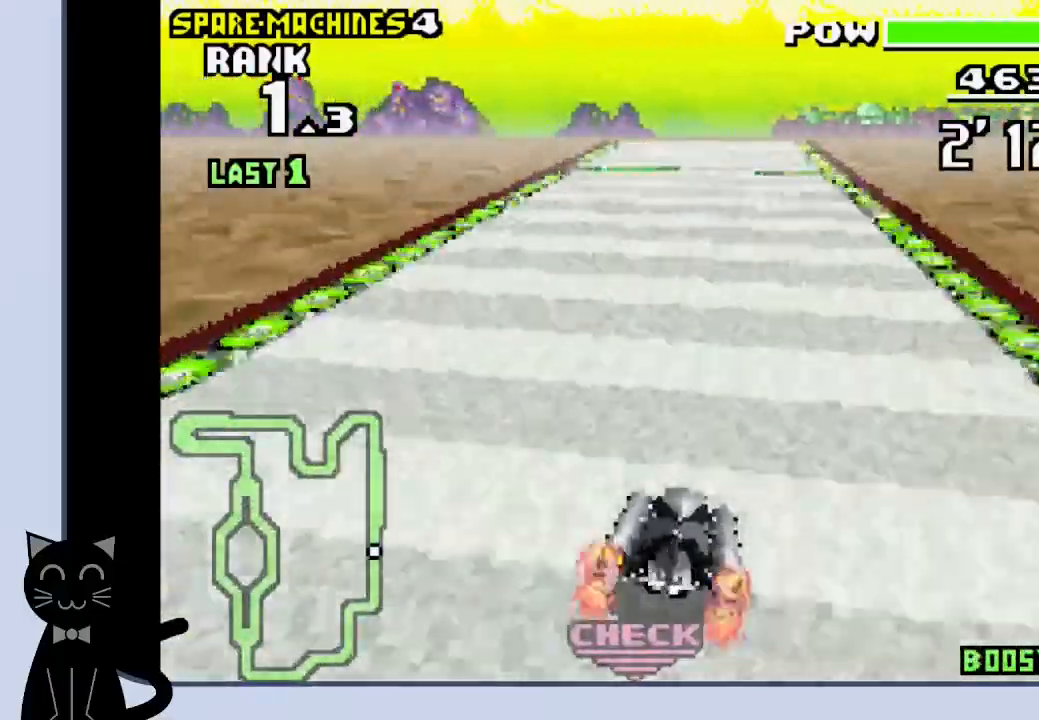
{"buttons": ["CROSS", "R1"], "events": []}
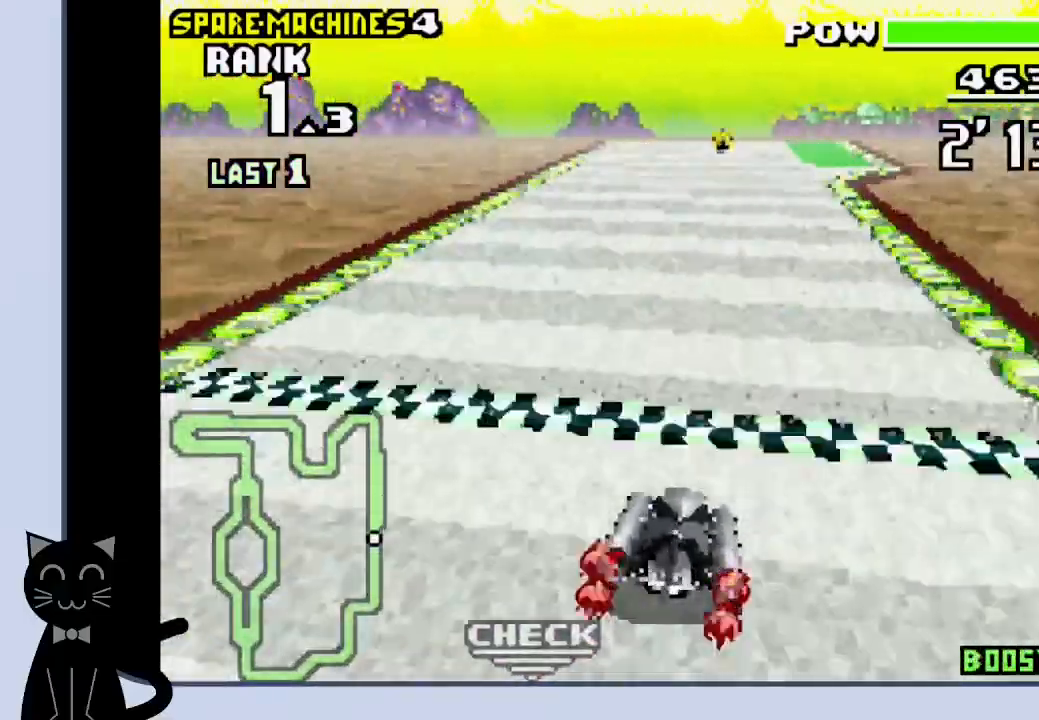
{"buttons": [], "events": [[250, "CROSS", "up"], [300, "R1", "up"]]}
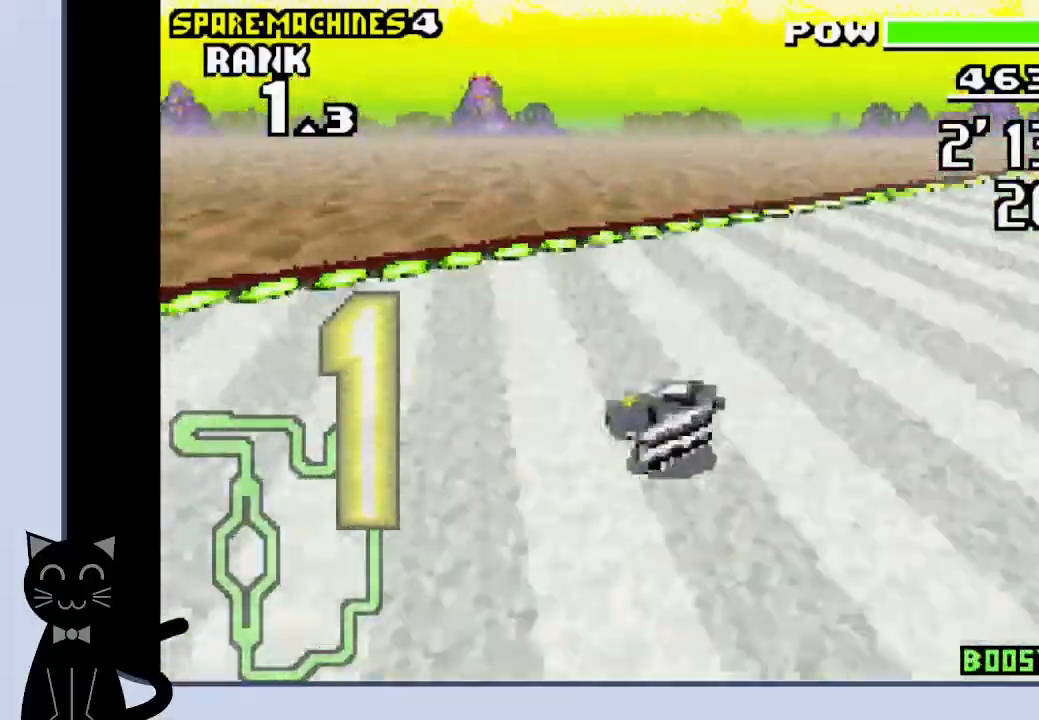
{"buttons": [], "events": []}
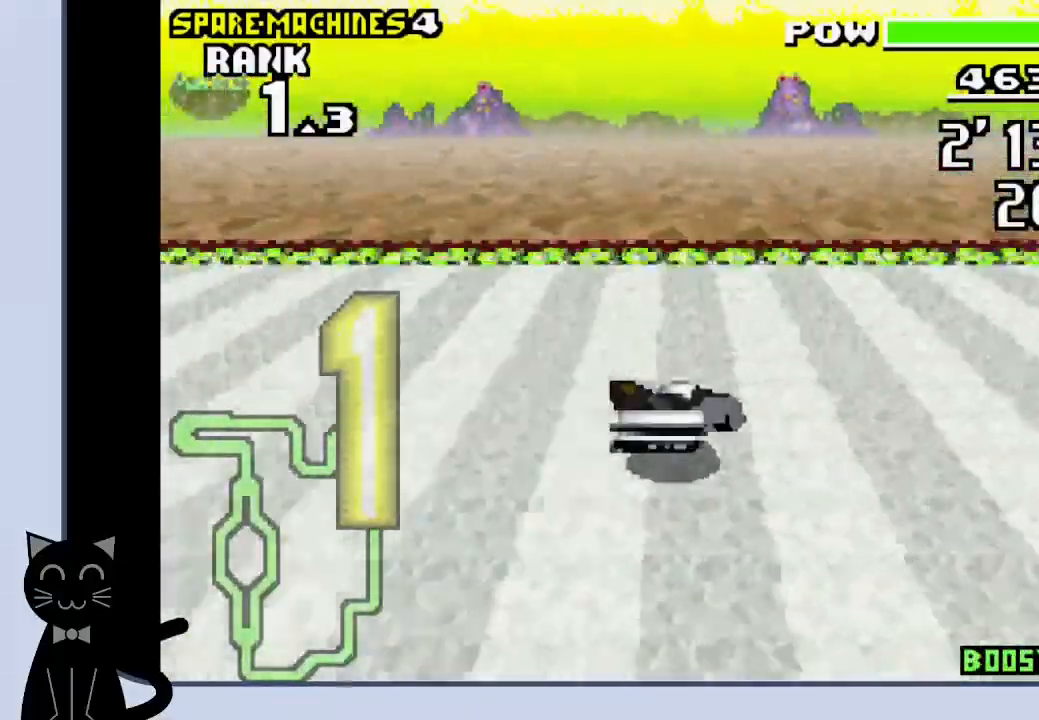
{"buttons": [], "events": []}
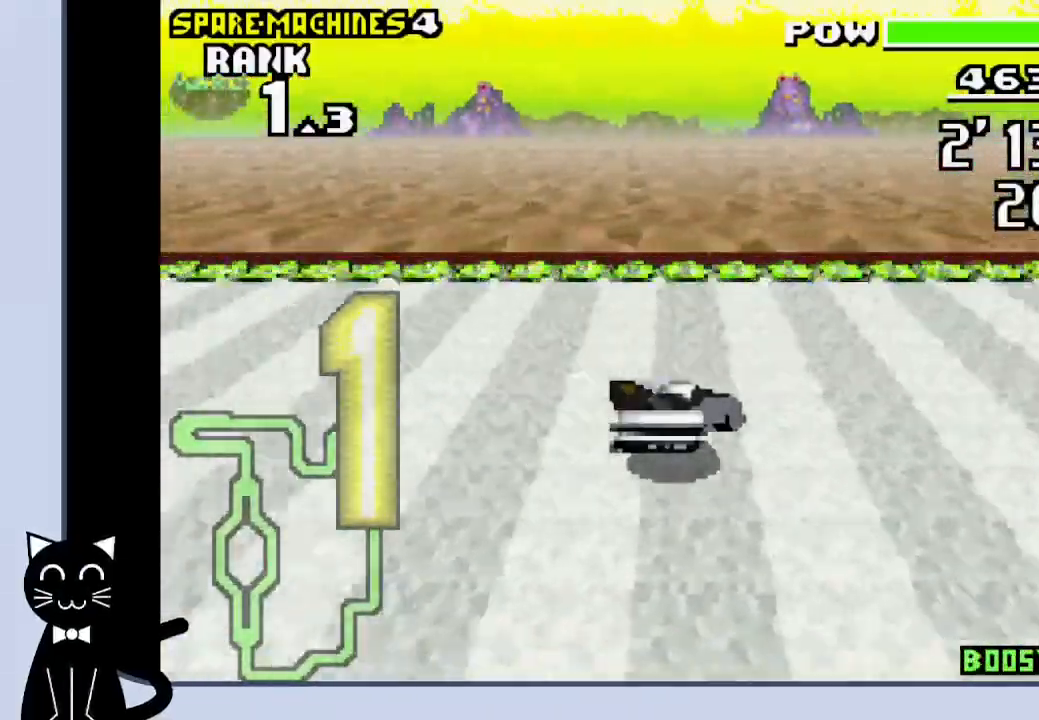
{"buttons": [], "events": []}
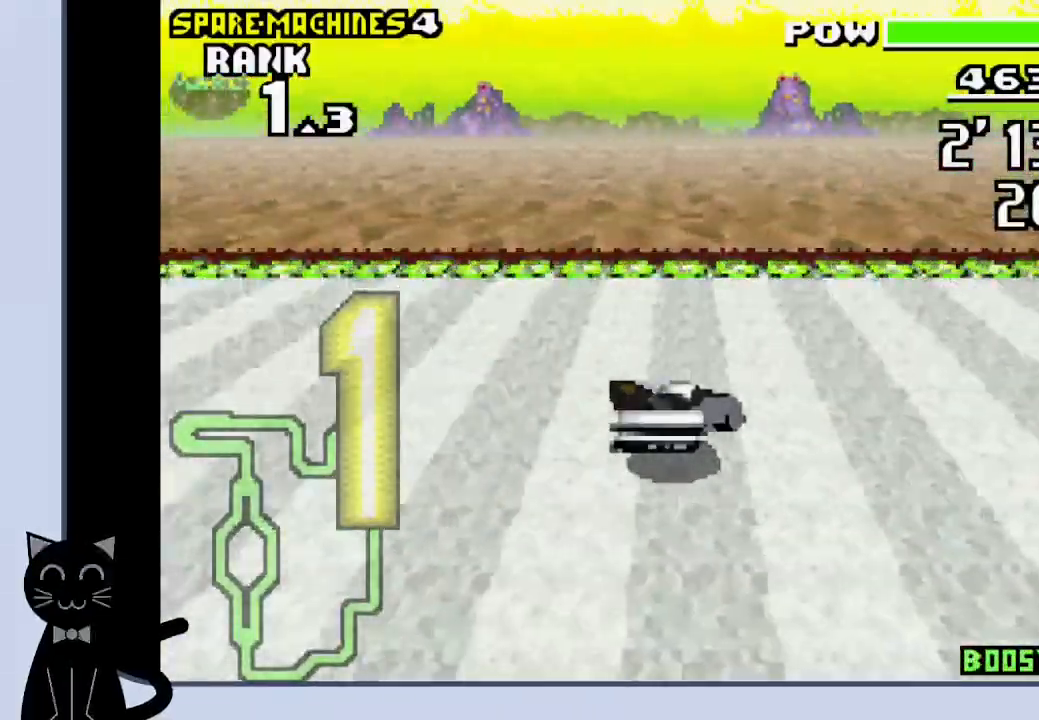
{"buttons": [], "events": []}
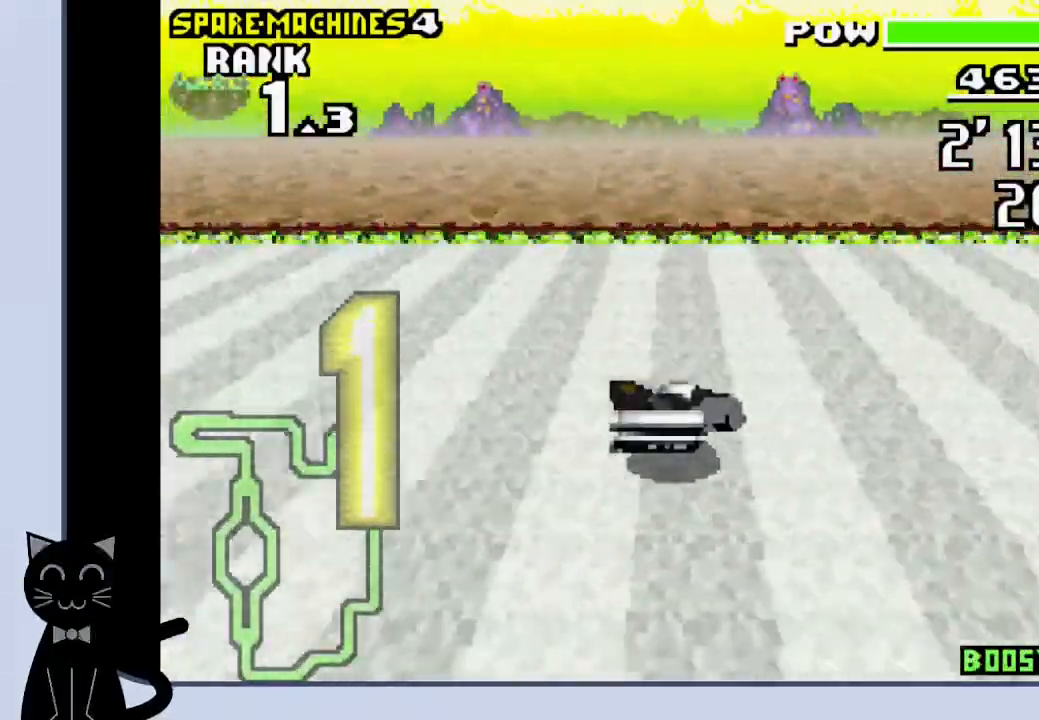
{"buttons": [], "events": []}